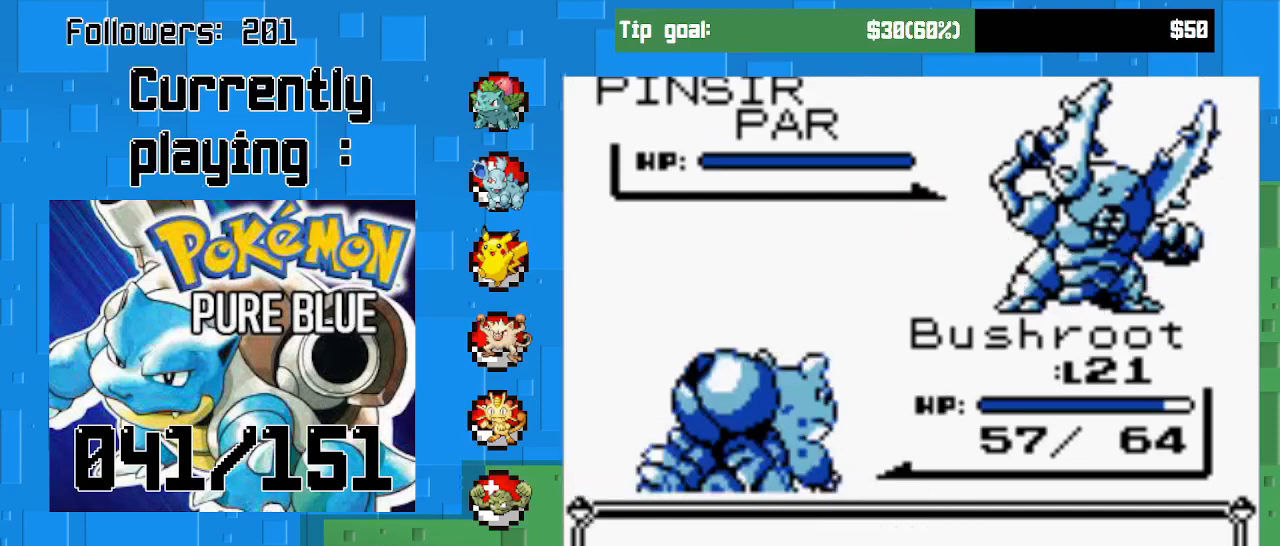
Gameplay with a controller (PlayStation layout); each line is a JSON object with the inputs held at the frame after it. "events" lists button and stick changes between this image and that frame as [ms after this image, input, new state], when the widget could be followed in between. Not read: L3 R3 left_stick.
{"buttons": [], "right_stick": "center", "events": [[67, "CIRCLE", "up"], [267, "CIRCLE", "down"], [433, "CIRCLE", "up"]]}
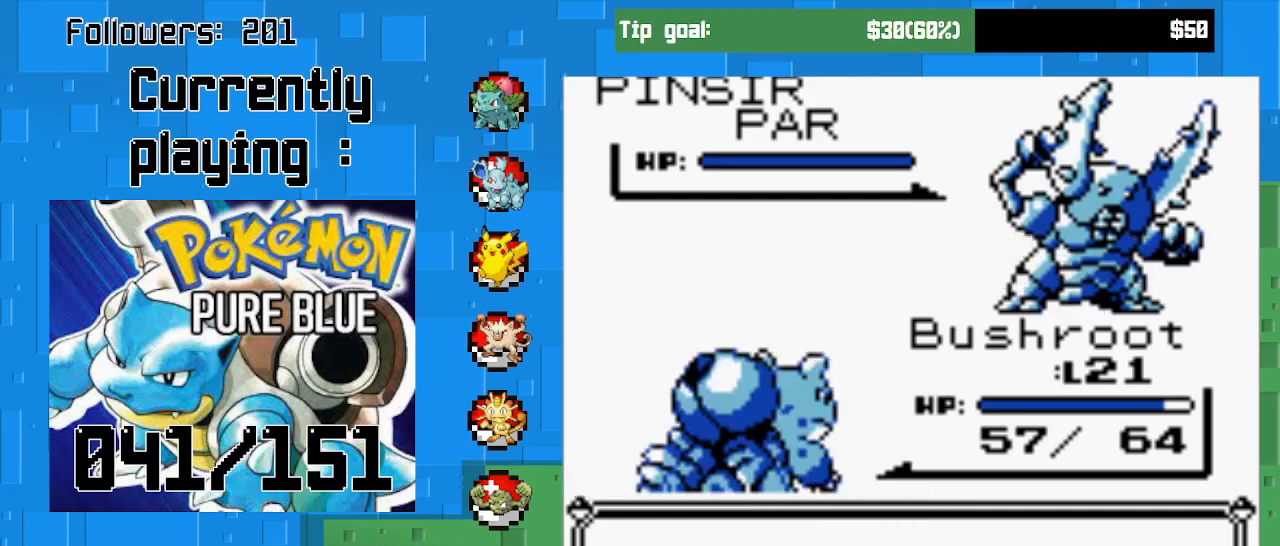
{"buttons": [], "right_stick": "center", "events": [[167, "CIRCLE", "down"], [367, "CIRCLE", "up"]]}
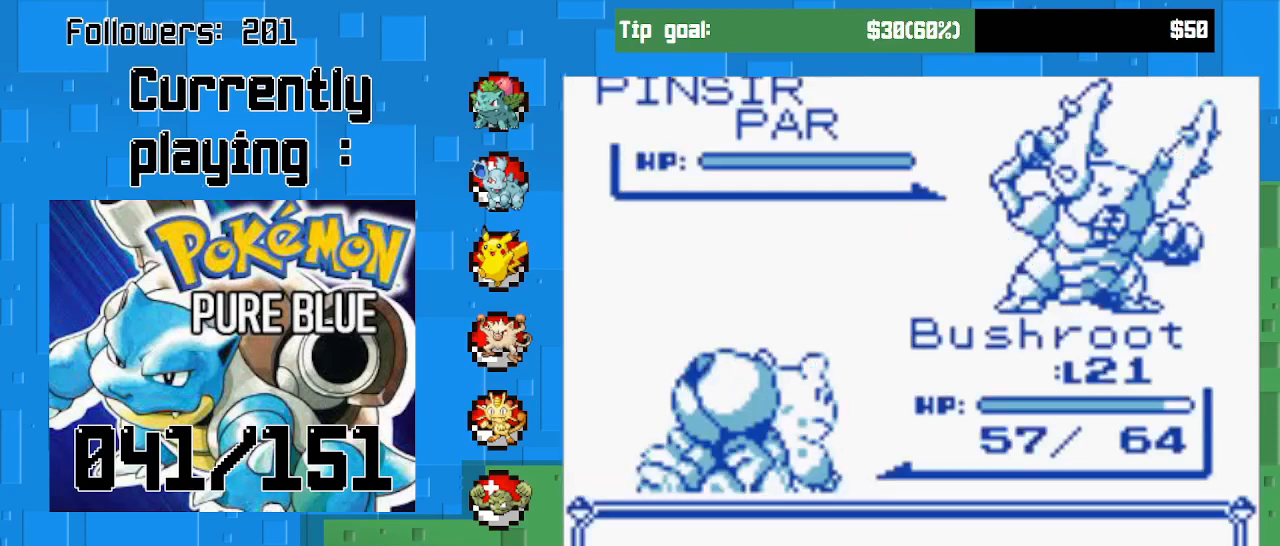
{"buttons": ["CIRCLE"], "right_stick": "center", "events": [[500, "CIRCLE", "down"]]}
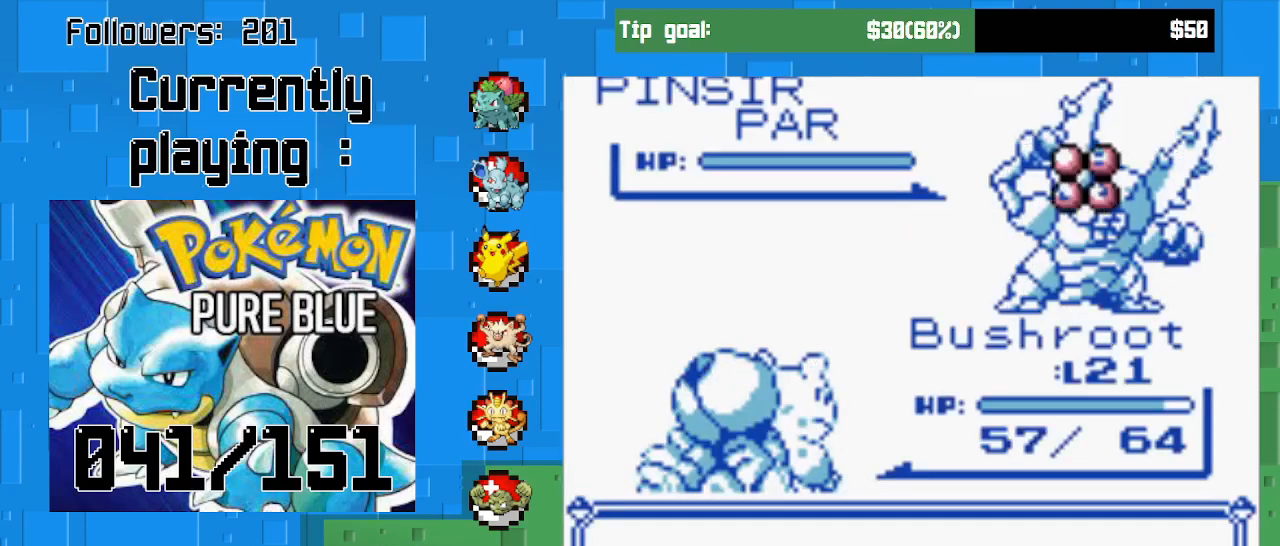
{"buttons": [], "right_stick": "center", "events": [[333, "CIRCLE", "up"]]}
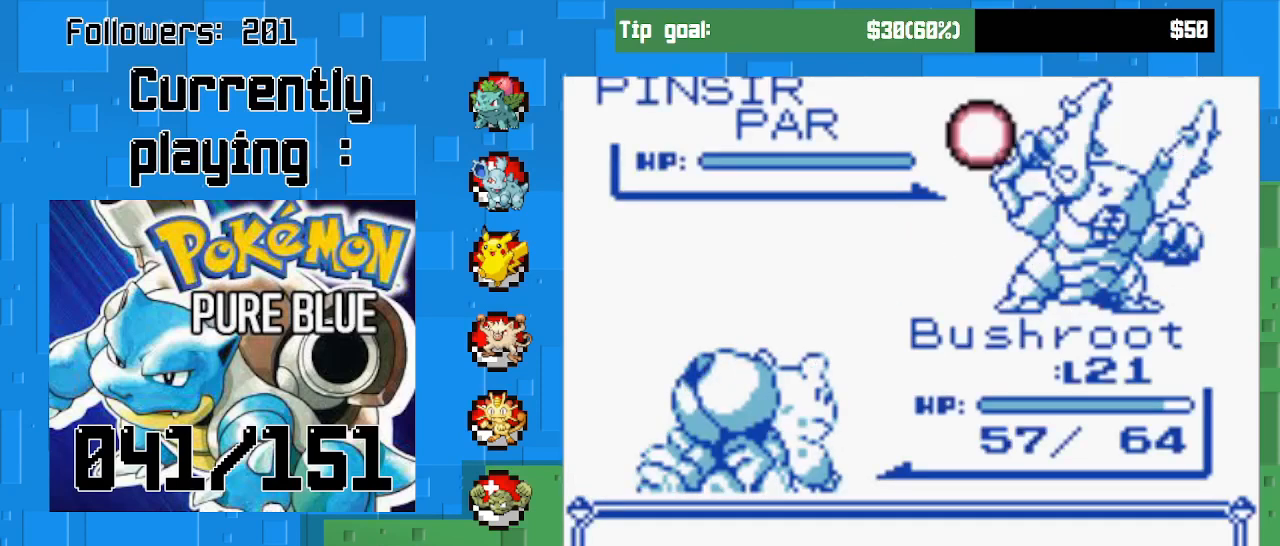
{"buttons": [], "right_stick": "center", "events": []}
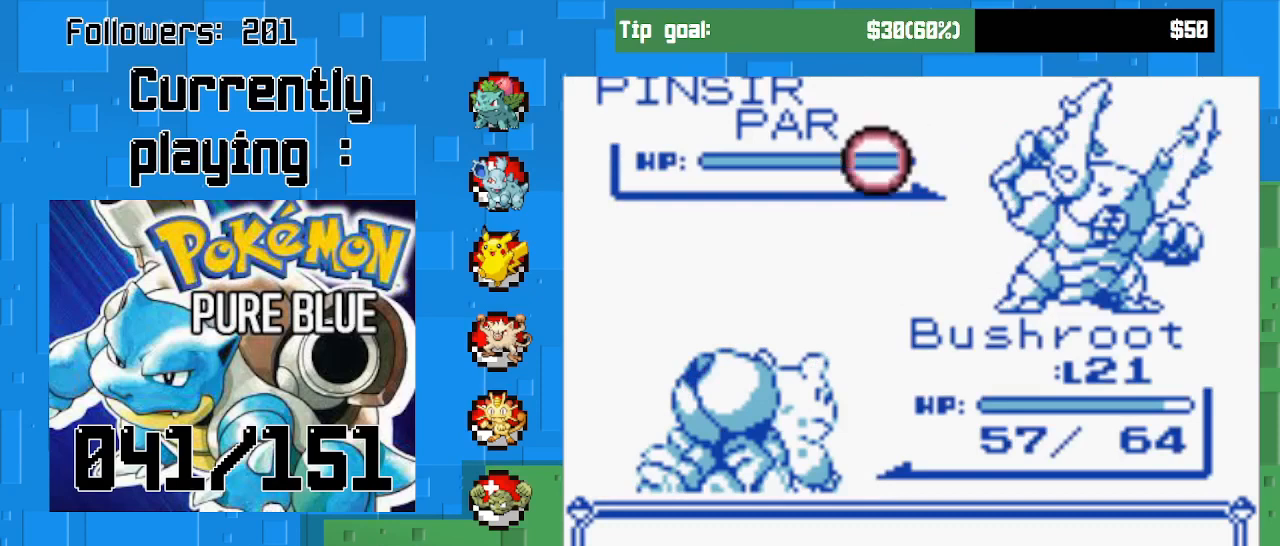
{"buttons": [], "right_stick": "center", "events": []}
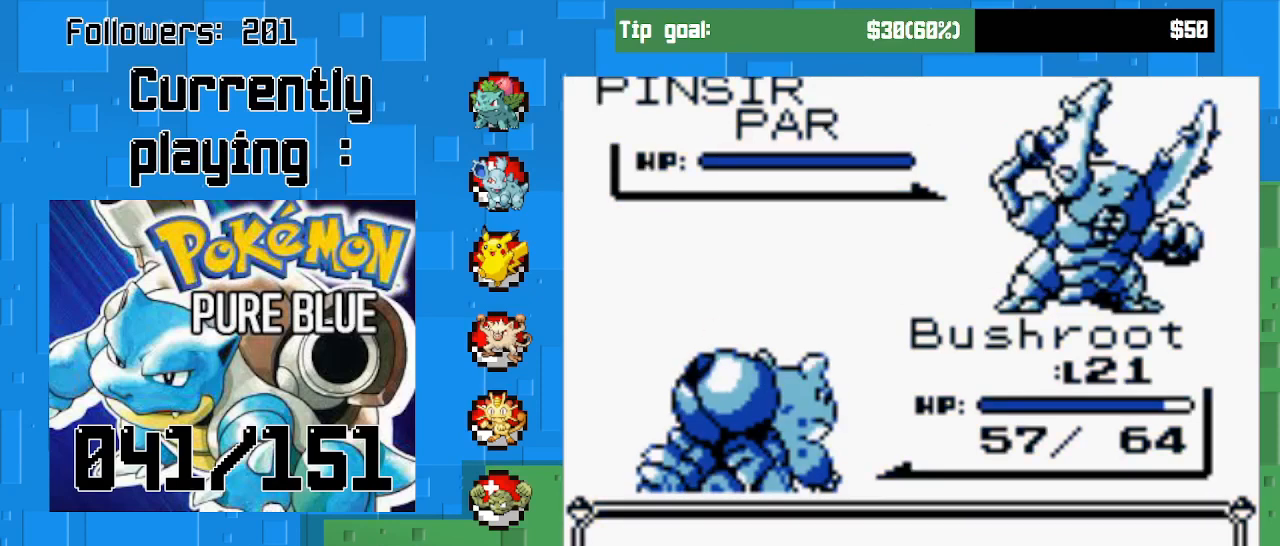
{"buttons": [], "right_stick": "center", "events": []}
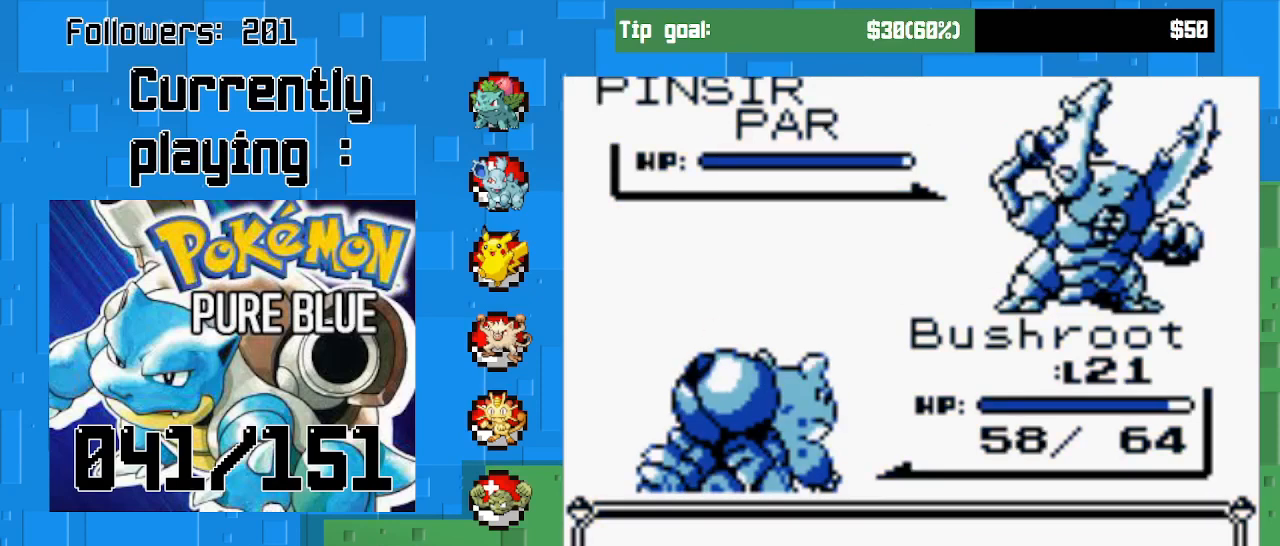
{"buttons": [], "right_stick": "center", "events": [[100, "CIRCLE", "down"], [233, "CIRCLE", "up"]]}
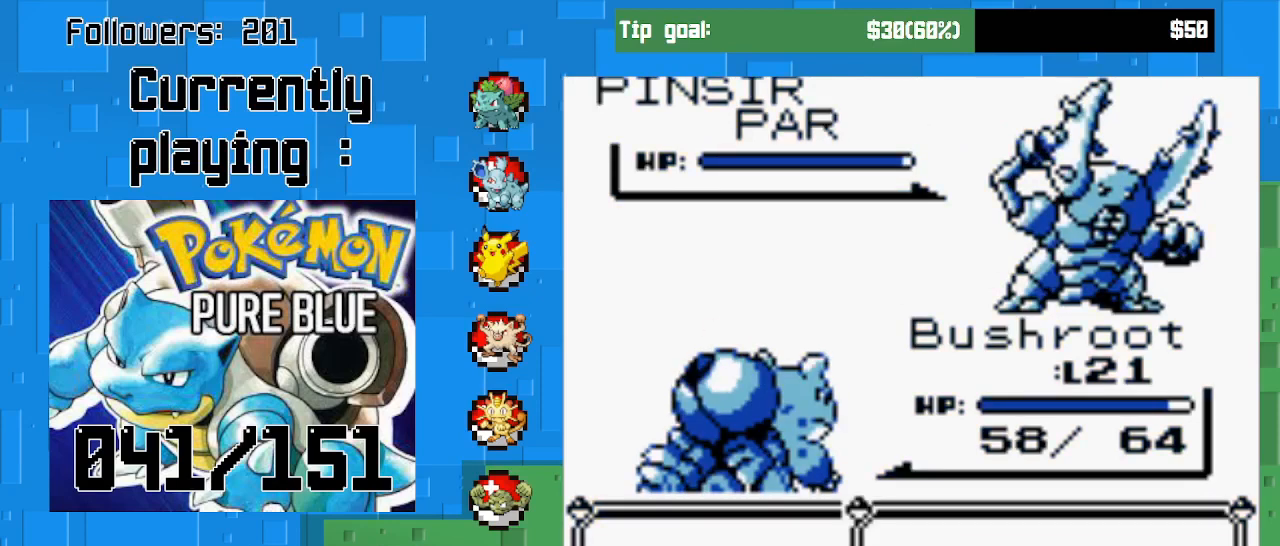
{"buttons": [], "right_stick": "center", "events": [[67, "DPAD_RIGHT", "down"], [167, "DPAD_RIGHT", "up"], [200, "CIRCLE", "down"], [400, "CIRCLE", "up"]]}
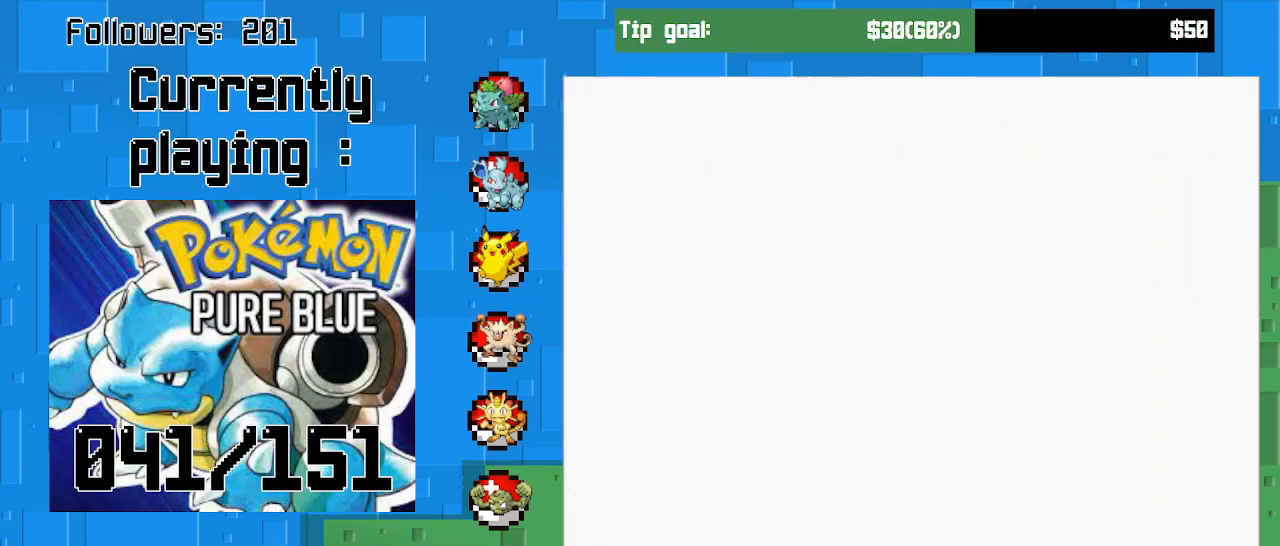
{"buttons": ["DPAD_UP"], "right_stick": "center", "events": [[500, "DPAD_UP", "down"]]}
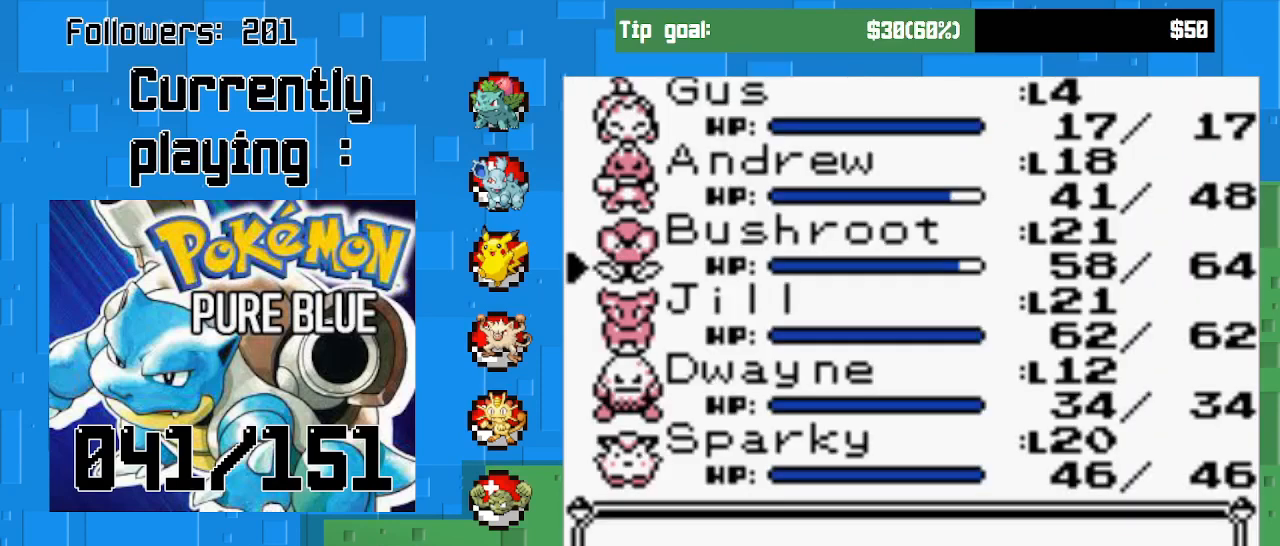
{"buttons": [], "right_stick": "center", "events": [[167, "DPAD_UP", "up"], [367, "DPAD_UP", "down"], [500, "DPAD_UP", "up"]]}
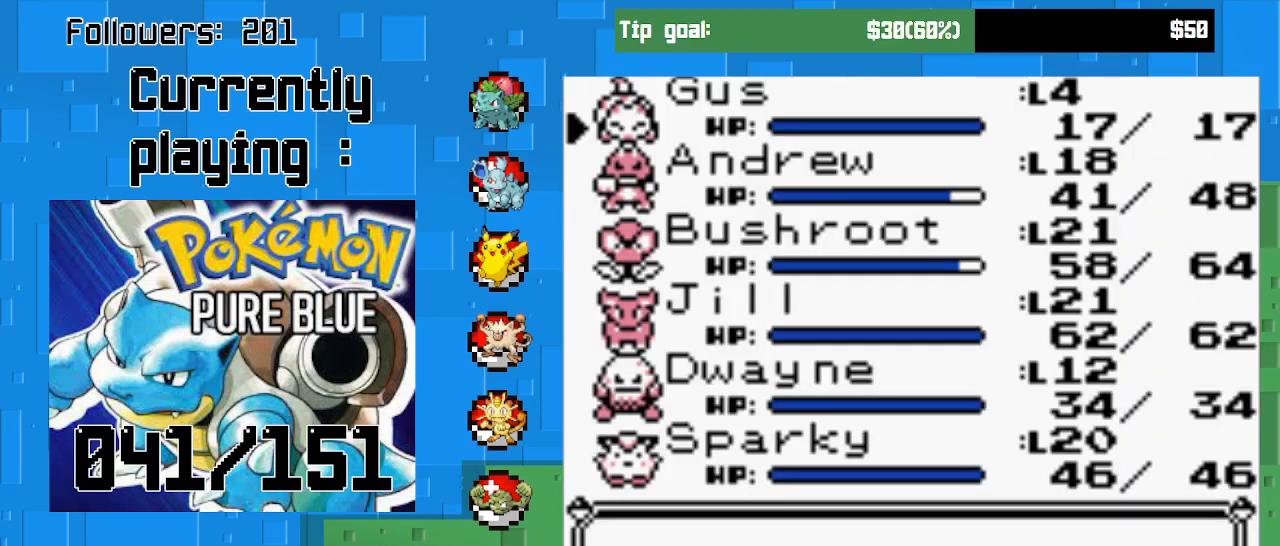
{"buttons": ["DPAD_UP"], "right_stick": "center", "events": [[467, "DPAD_UP", "down"]]}
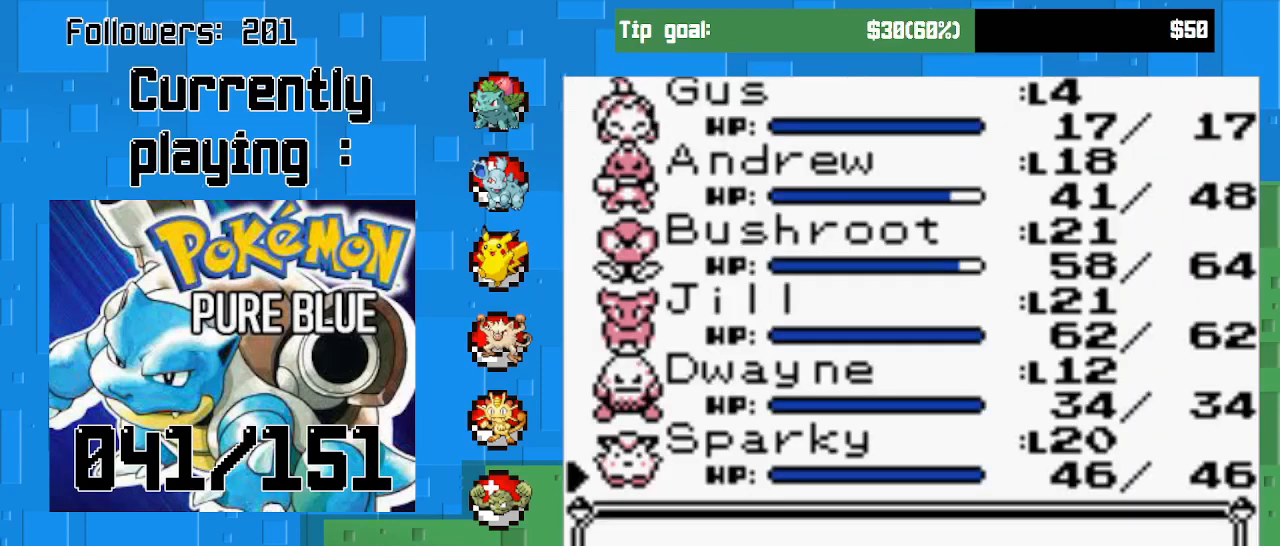
{"buttons": ["CIRCLE"], "right_stick": "center", "events": [[67, "DPAD_UP", "up"], [133, "DPAD_UP", "down"], [267, "DPAD_UP", "up"], [467, "CIRCLE", "down"]]}
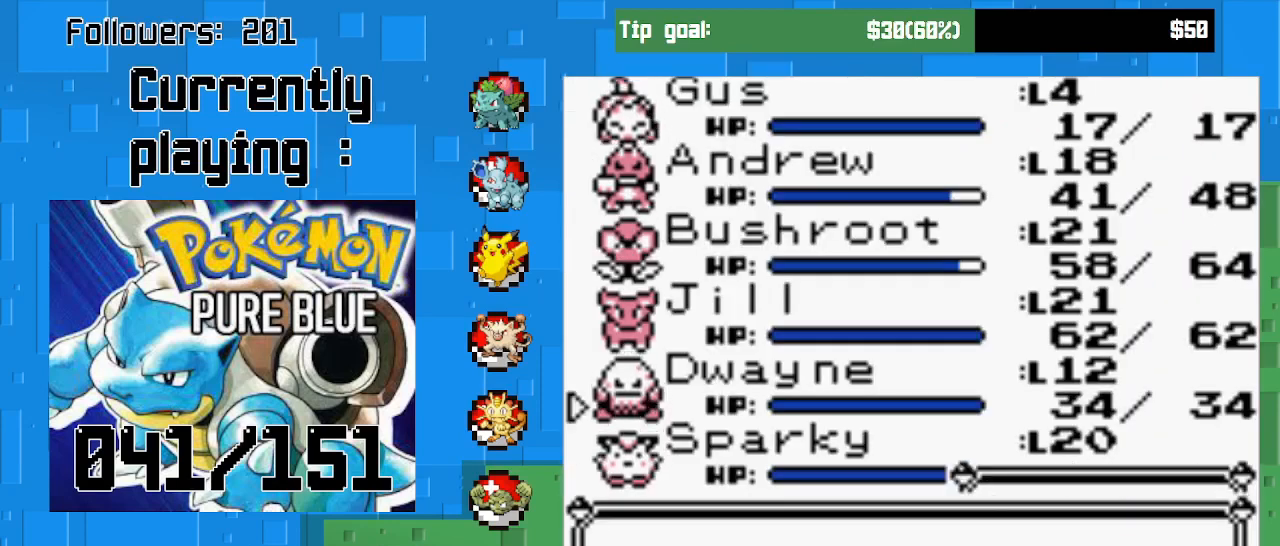
{"buttons": [], "right_stick": "center", "events": [[167, "CIRCLE", "up"], [267, "CIRCLE", "down"], [400, "CIRCLE", "up"]]}
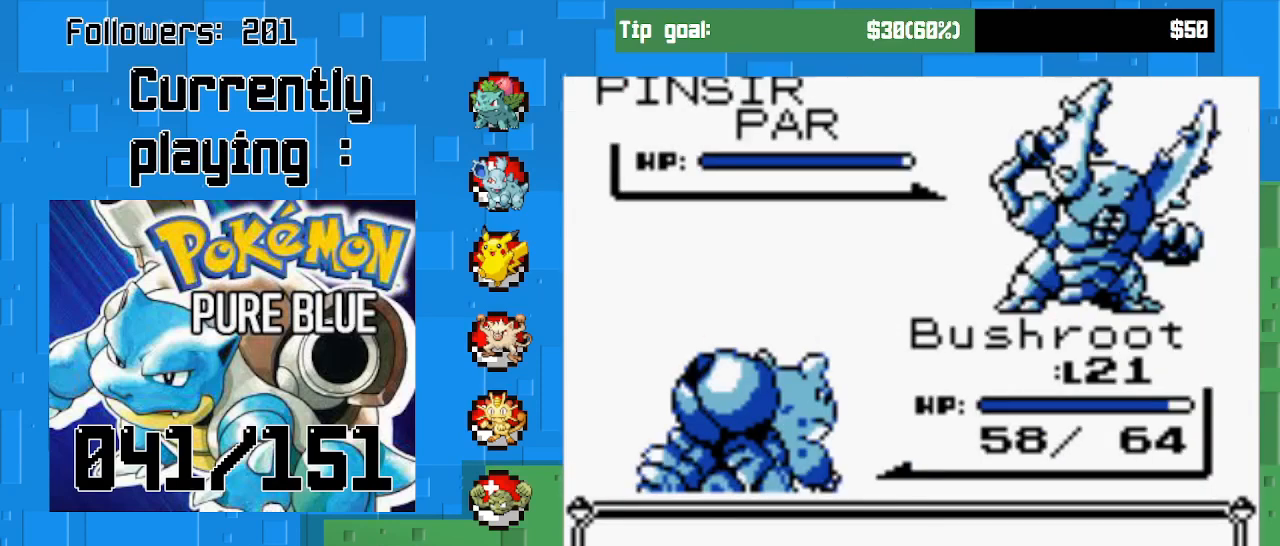
{"buttons": [], "right_stick": "center", "events": [[300, "CIRCLE", "down"], [467, "CIRCLE", "up"]]}
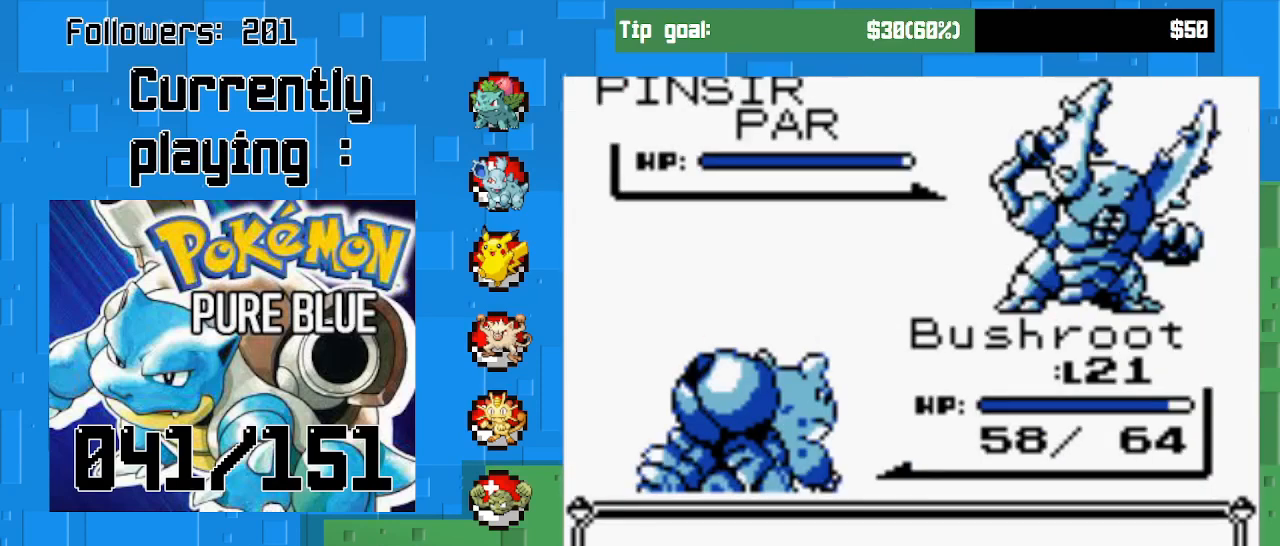
{"buttons": [], "right_stick": "center", "events": []}
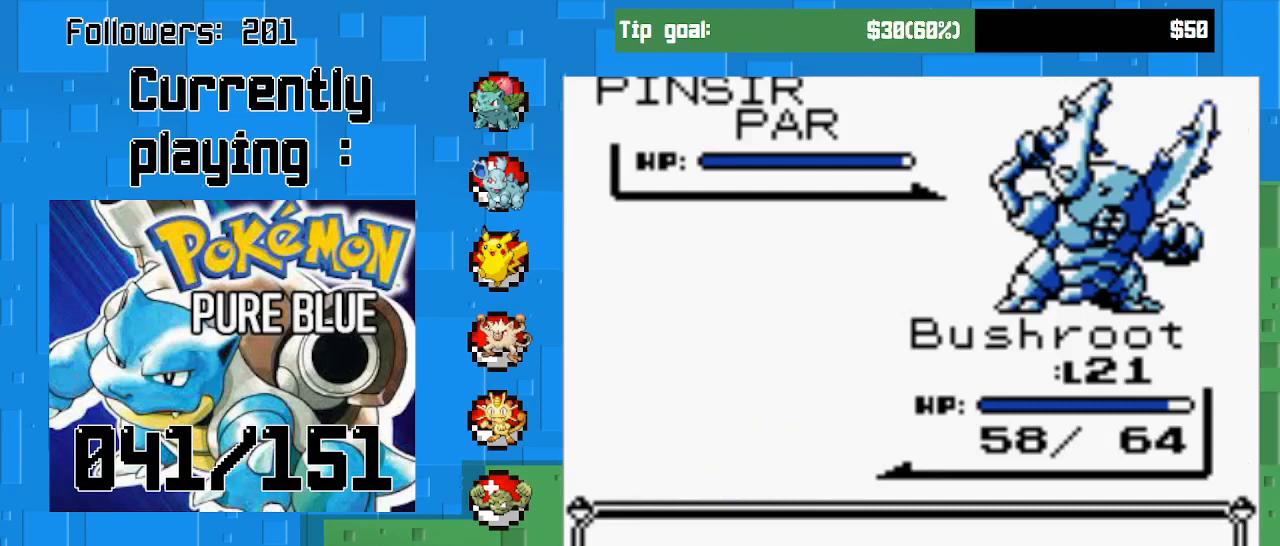
{"buttons": [], "right_stick": "center", "events": []}
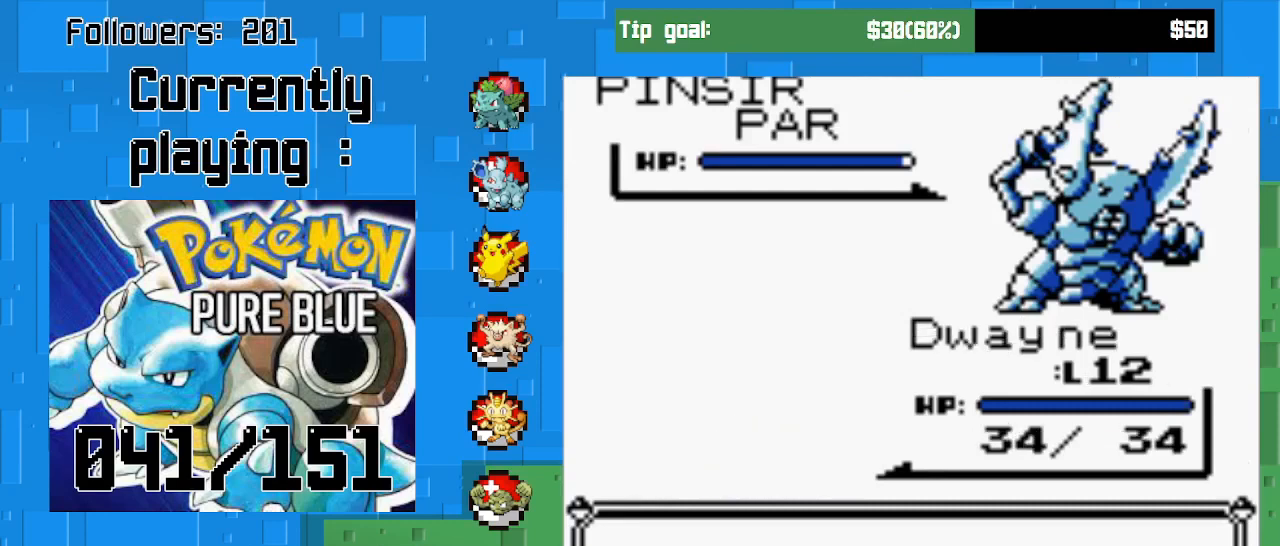
{"buttons": [], "right_stick": "center", "events": [[200, "CIRCLE", "down"], [333, "CIRCLE", "up"]]}
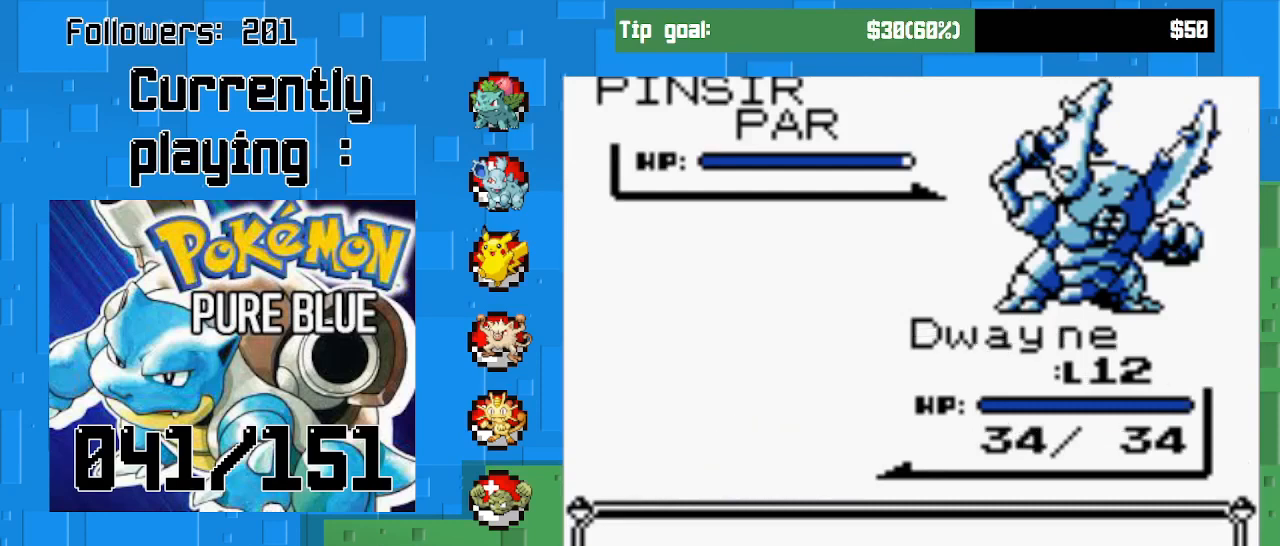
{"buttons": [], "right_stick": "center", "events": []}
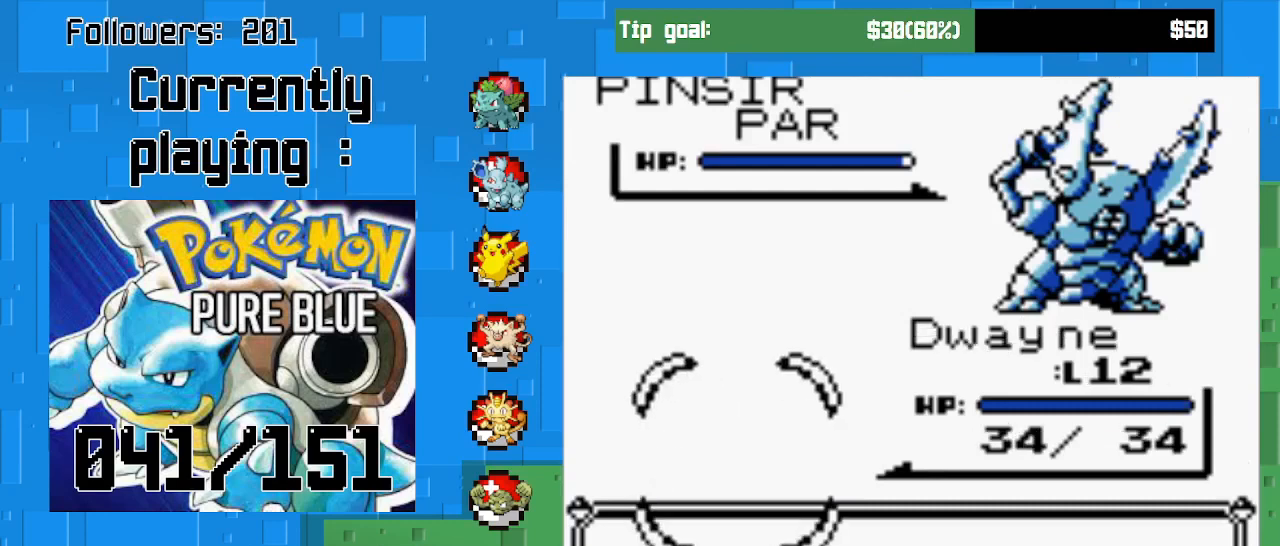
{"buttons": [], "right_stick": "center", "events": []}
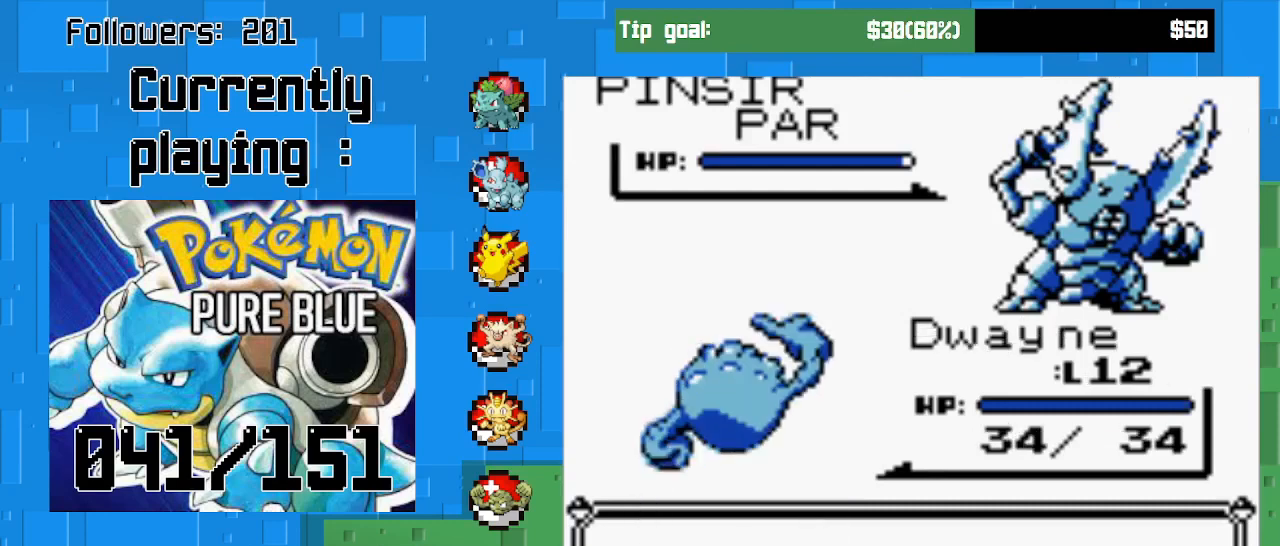
{"buttons": [], "right_stick": "center", "events": []}
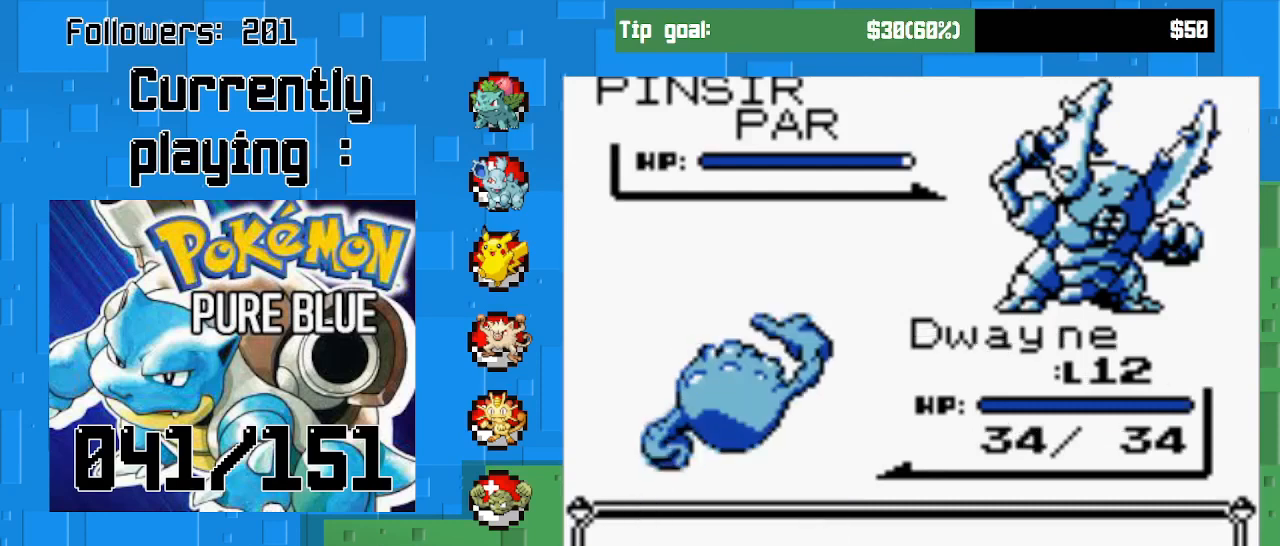
{"buttons": [], "right_stick": "center", "events": []}
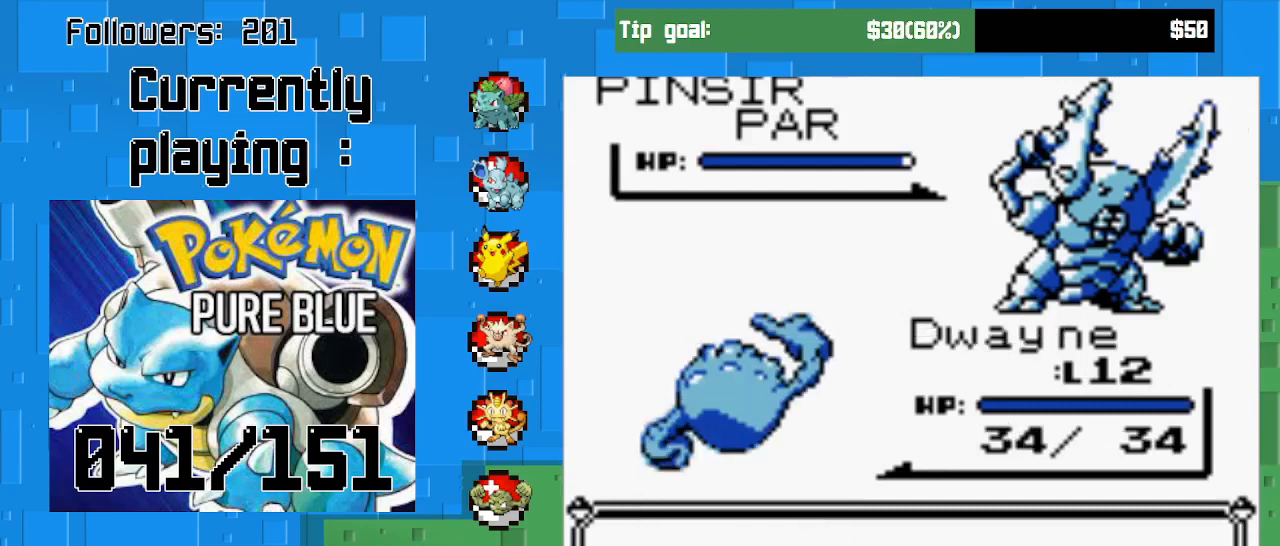
{"buttons": [], "right_stick": "center", "events": []}
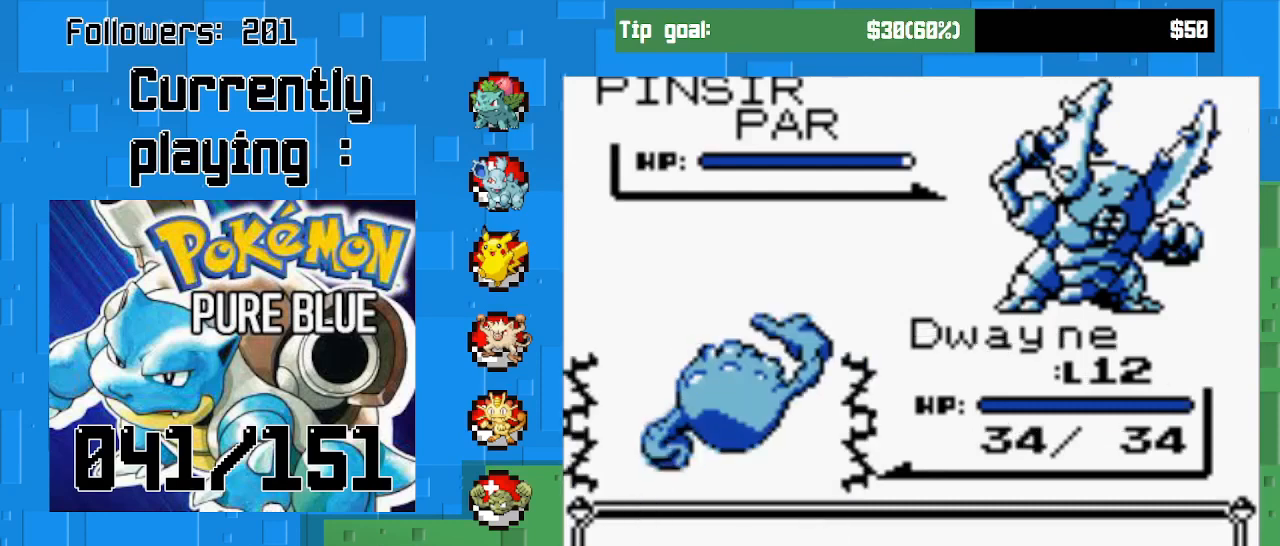
{"buttons": ["CIRCLE"], "right_stick": "center", "events": [[333, "CIRCLE", "down"]]}
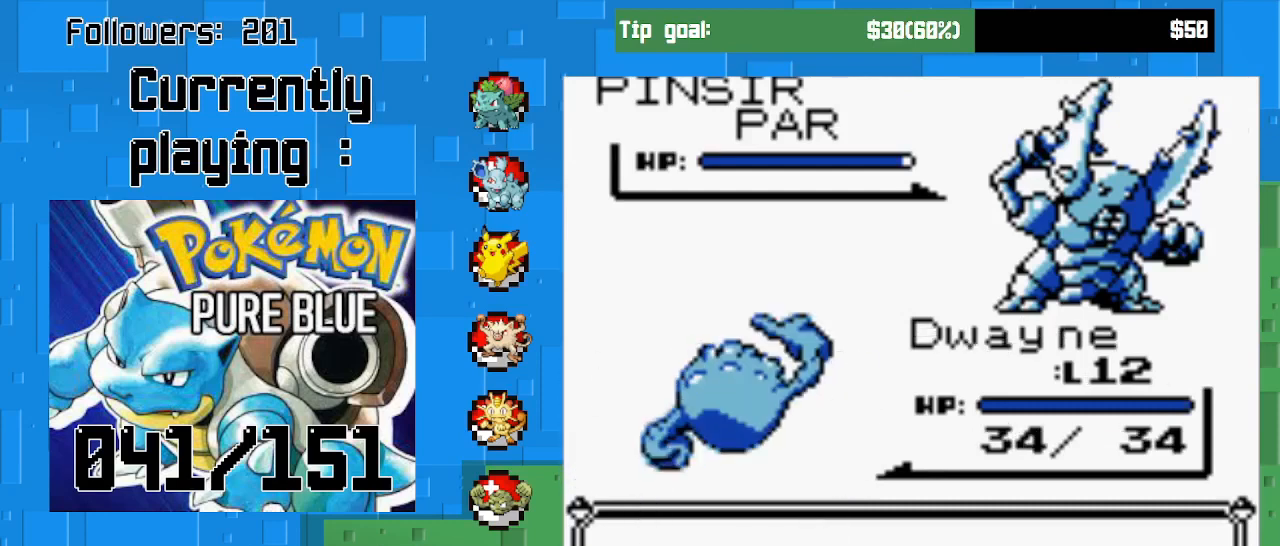
{"buttons": ["CIRCLE"], "right_stick": "center", "events": []}
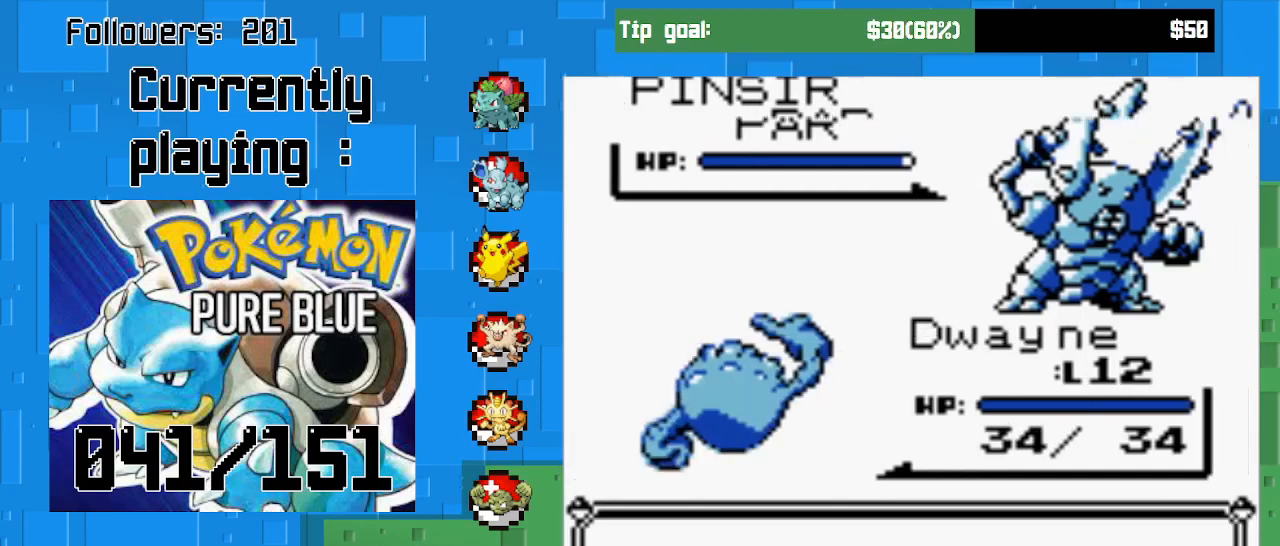
{"buttons": [], "right_stick": "center", "events": [[100, "CIRCLE", "up"]]}
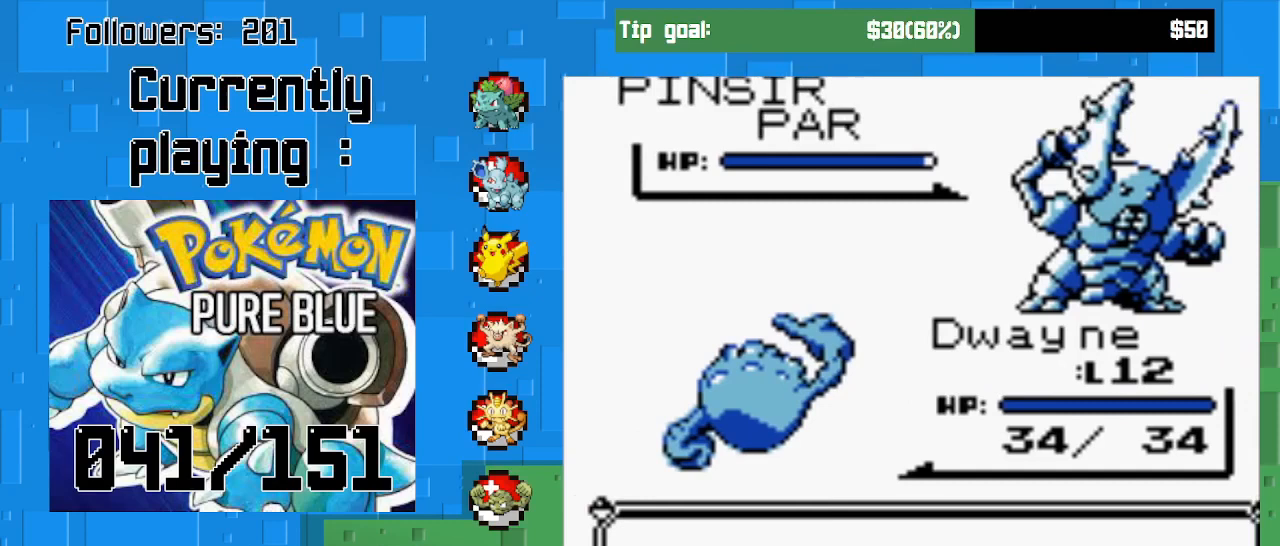
{"buttons": [], "right_stick": "center", "events": []}
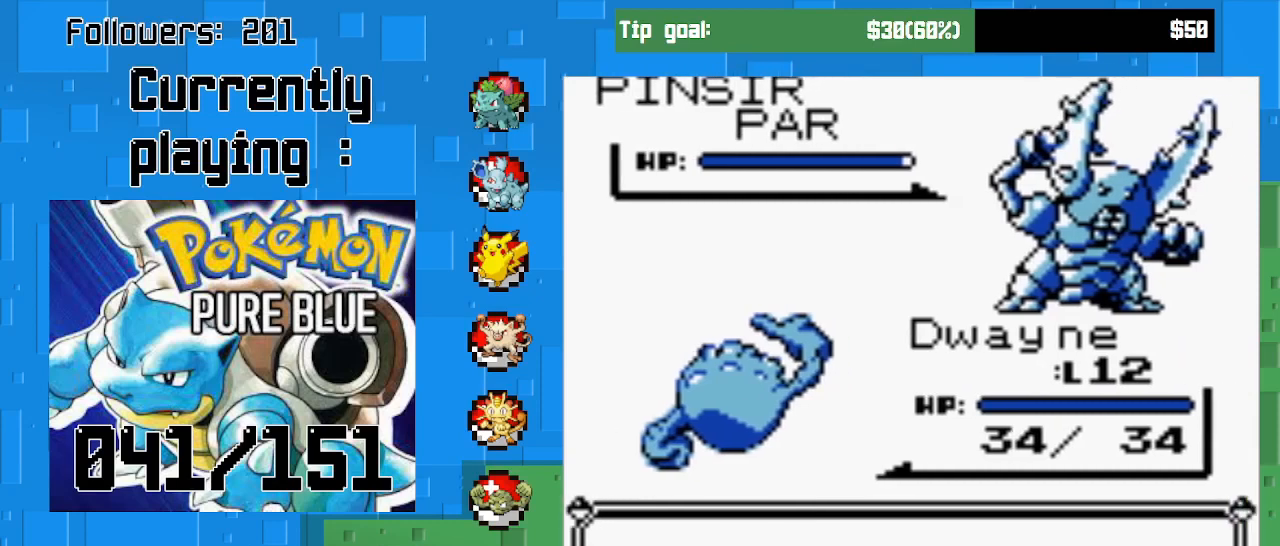
{"buttons": [], "right_stick": "center", "events": []}
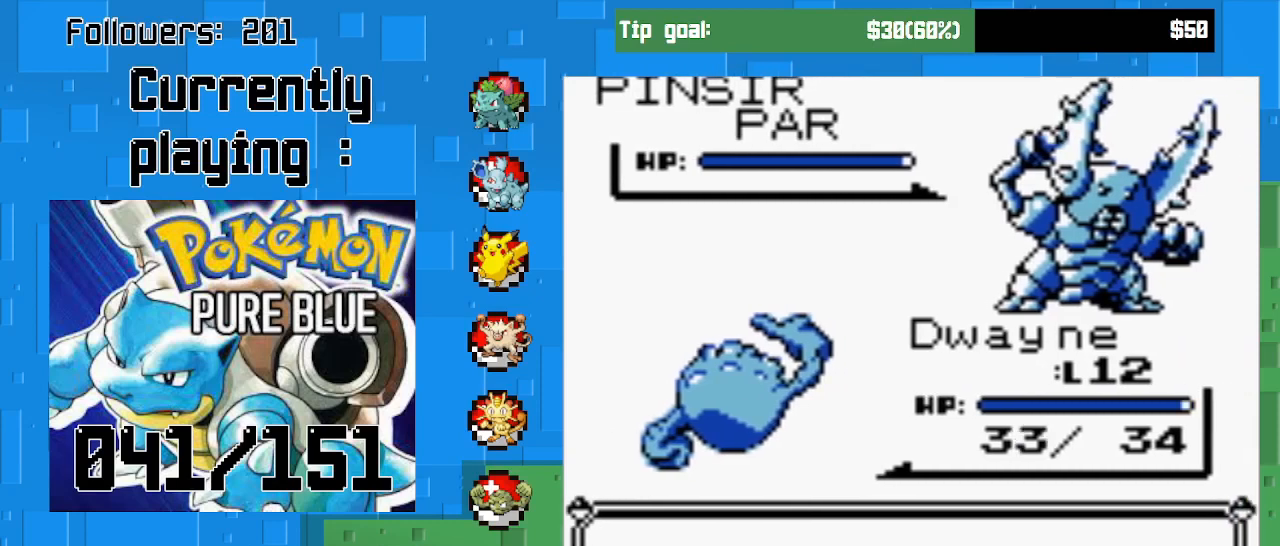
{"buttons": [], "right_stick": "center", "events": []}
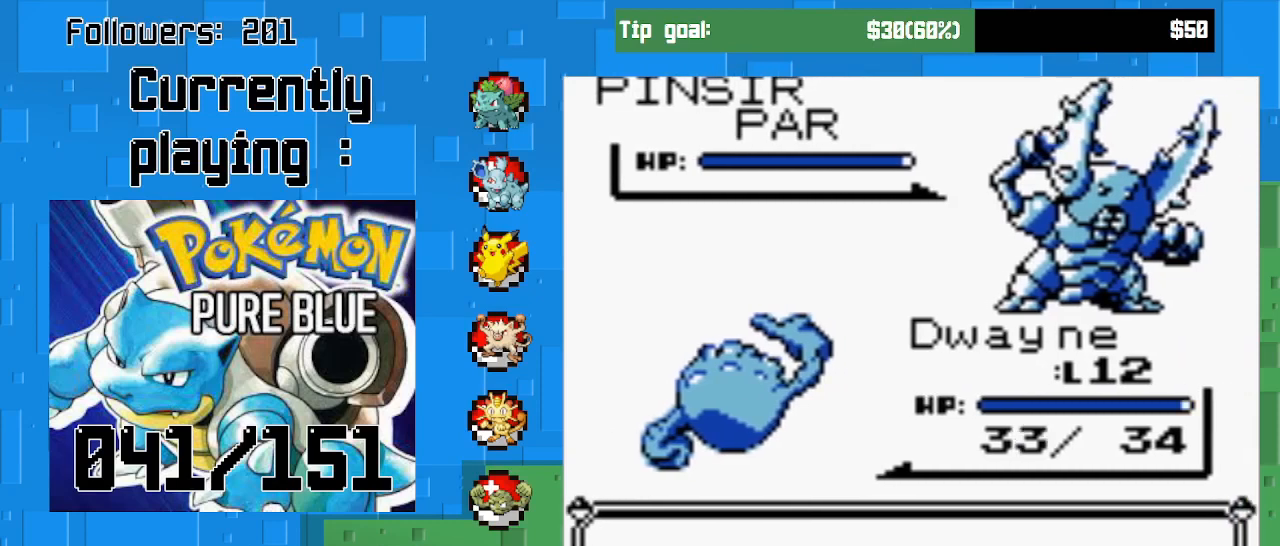
{"buttons": [], "right_stick": "center", "events": [[233, "CIRCLE", "down"], [367, "CIRCLE", "up"]]}